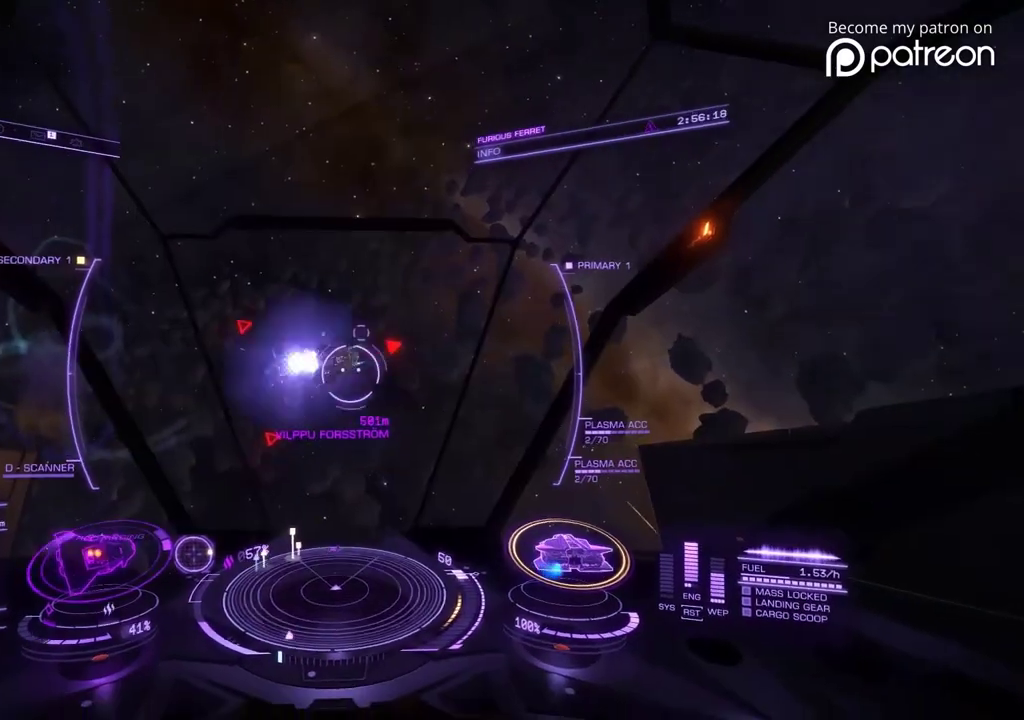
Gameplay with a controller; each line is a JSON object with the inputs held at the frame after it (dt_ms = milliseconds from this image to that frame). "events" lists button and stick changes between this image and that frame as [ms after this image, input, new state], when the widget could be followed in between. Not read: DPAD_LEFT DPAD_RIGHT L3 R3.
{"dt_ms": 280, "buttons": [], "left_stick": "down-right", "events": [[120, "left_stick", "right"], [200, "left_stick", "down-right"]]}
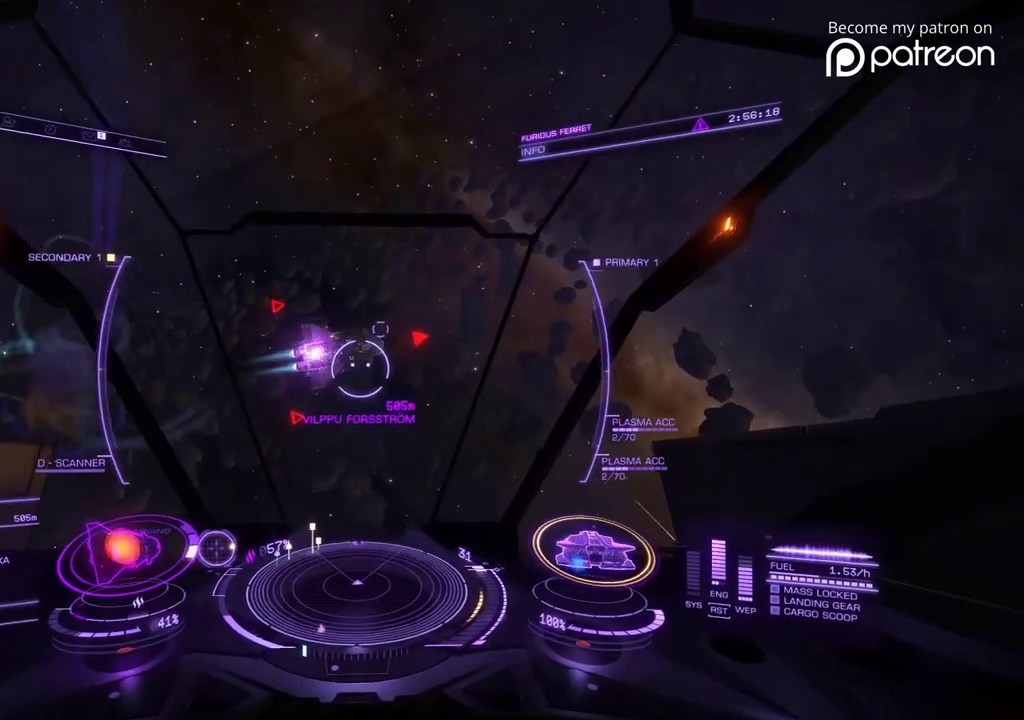
{"dt_ms": 920, "buttons": [], "left_stick": "down-left"}
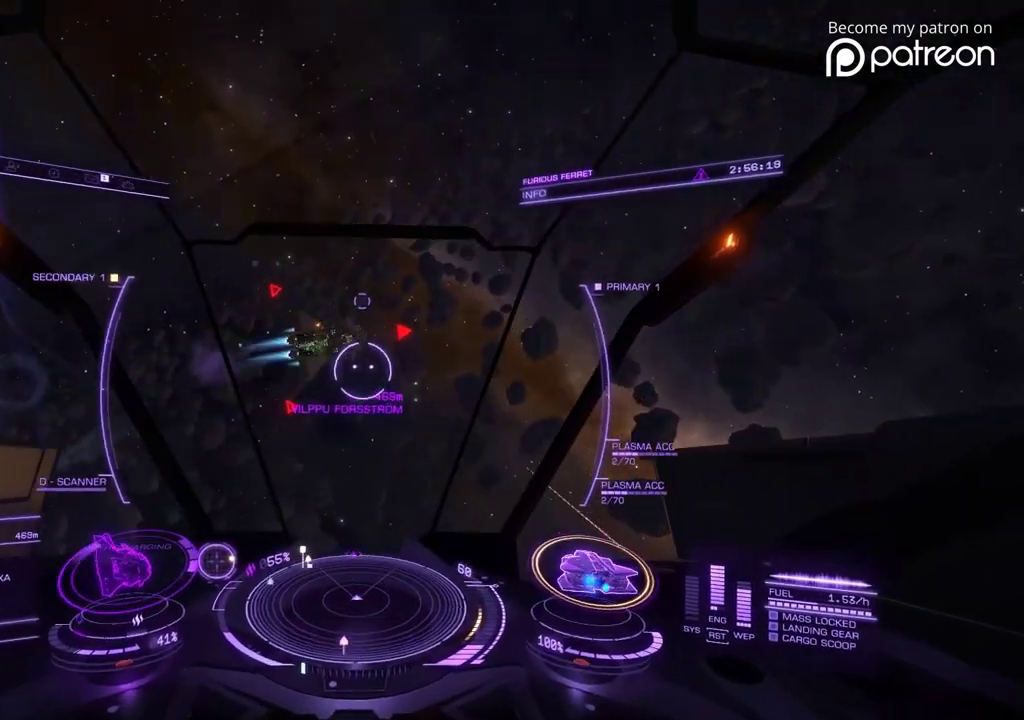
{"dt_ms": 280, "buttons": [], "left_stick": "down"}
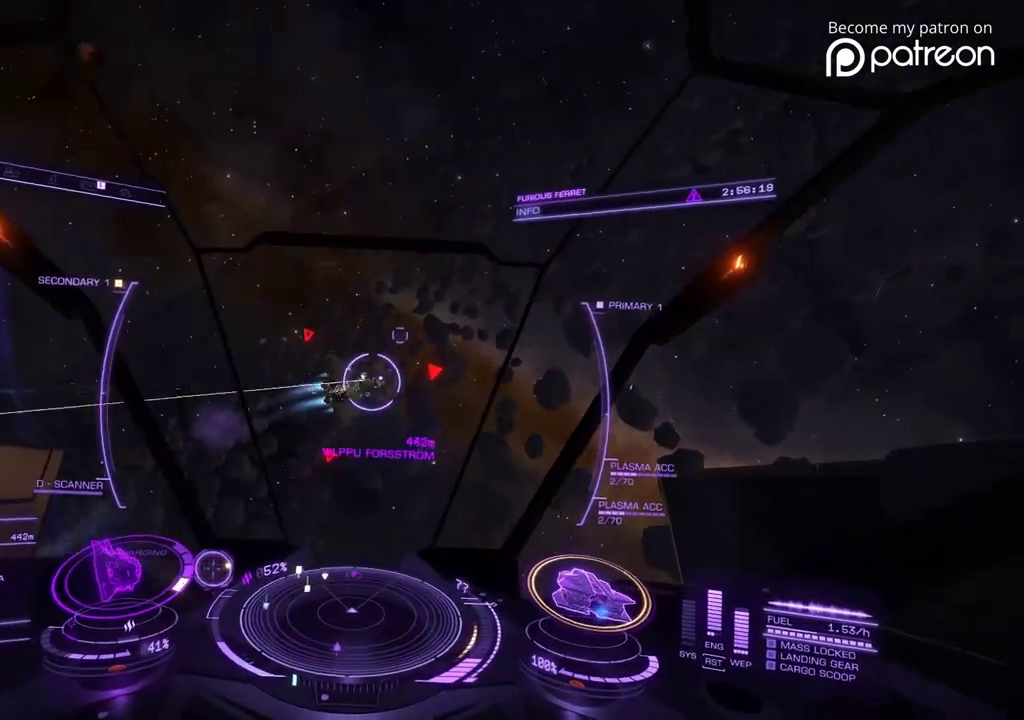
{"dt_ms": 600, "buttons": [], "left_stick": "down"}
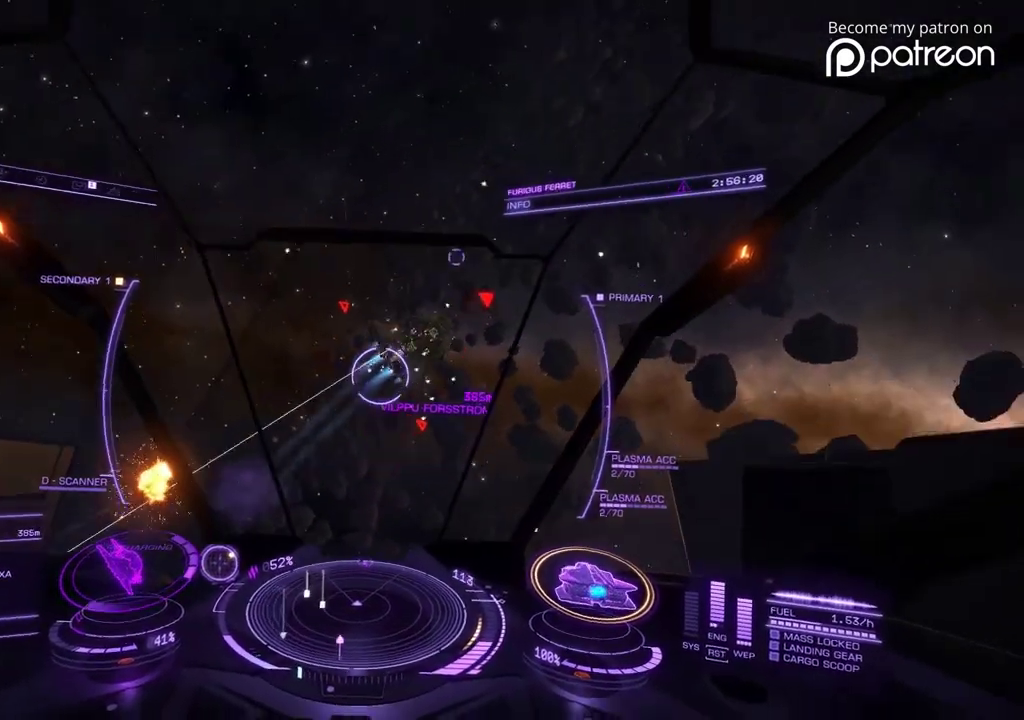
{"dt_ms": 400, "buttons": [], "left_stick": "up", "events": [[400, "left_stick", "up"]]}
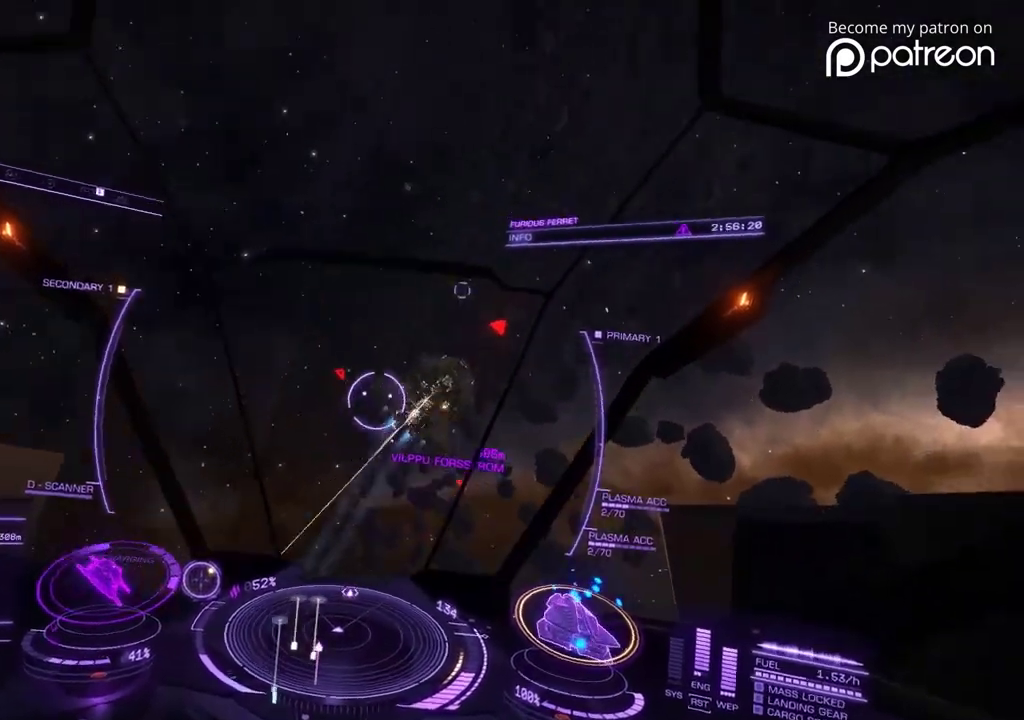
{"dt_ms": 720, "buttons": [], "left_stick": "up", "events": [[480, "left_stick", "center"], [560, "left_stick", "up"]]}
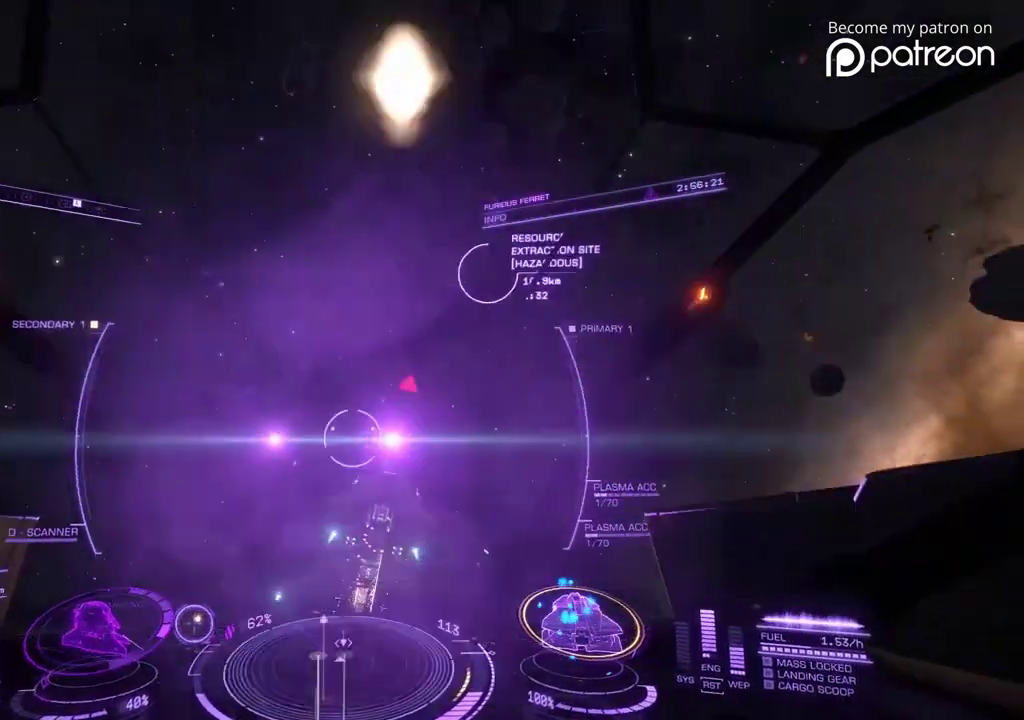
{"dt_ms": 280, "buttons": [], "left_stick": "up"}
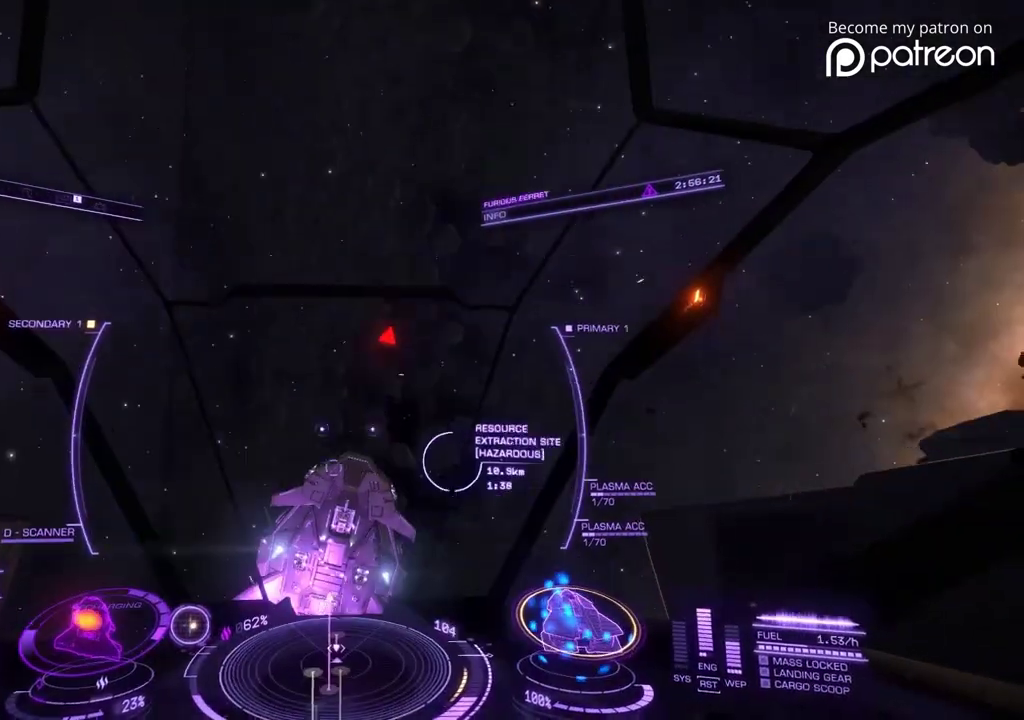
{"dt_ms": 600, "buttons": [], "left_stick": "up"}
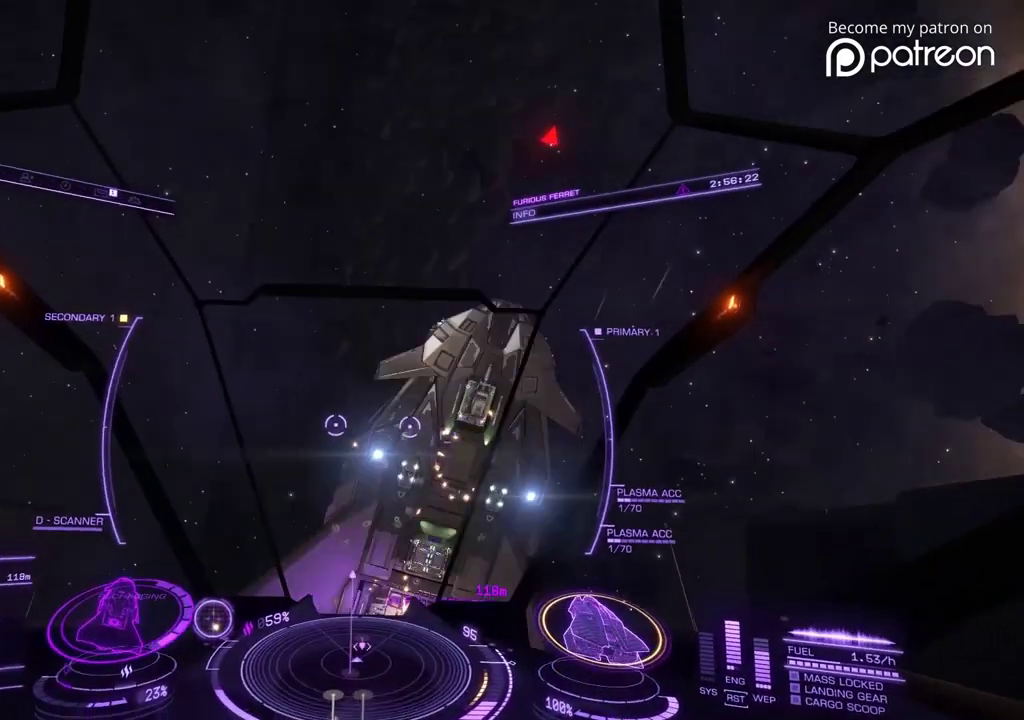
{"dt_ms": 400, "buttons": [], "left_stick": "up"}
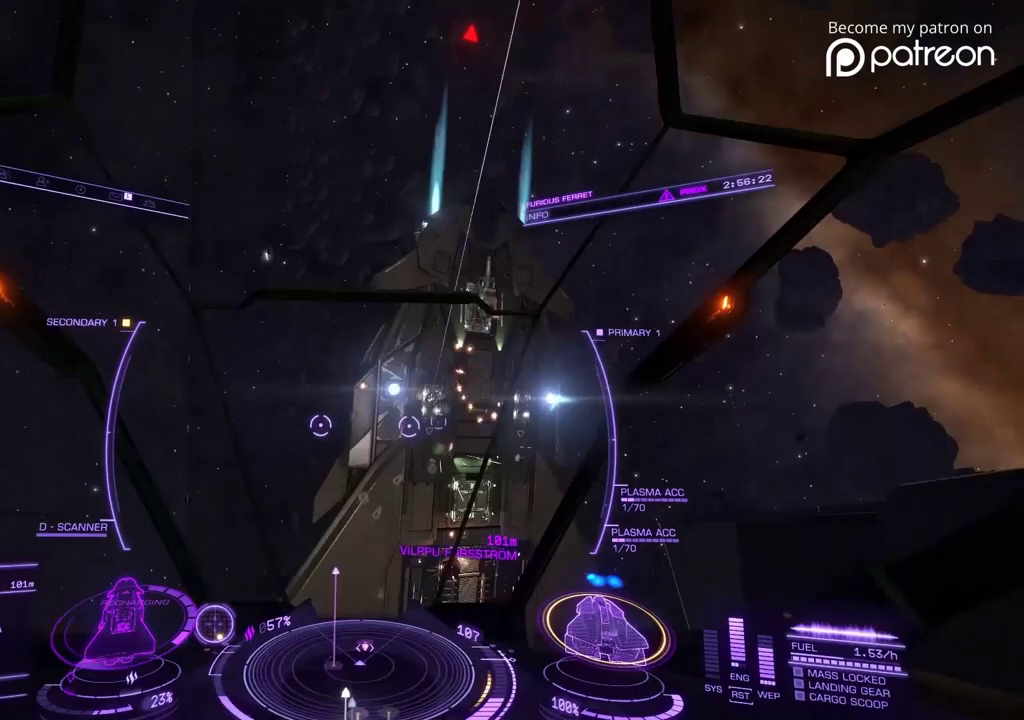
{"dt_ms": 520, "buttons": [], "left_stick": "down-left", "events": [[360, "left_stick", "down-left"]]}